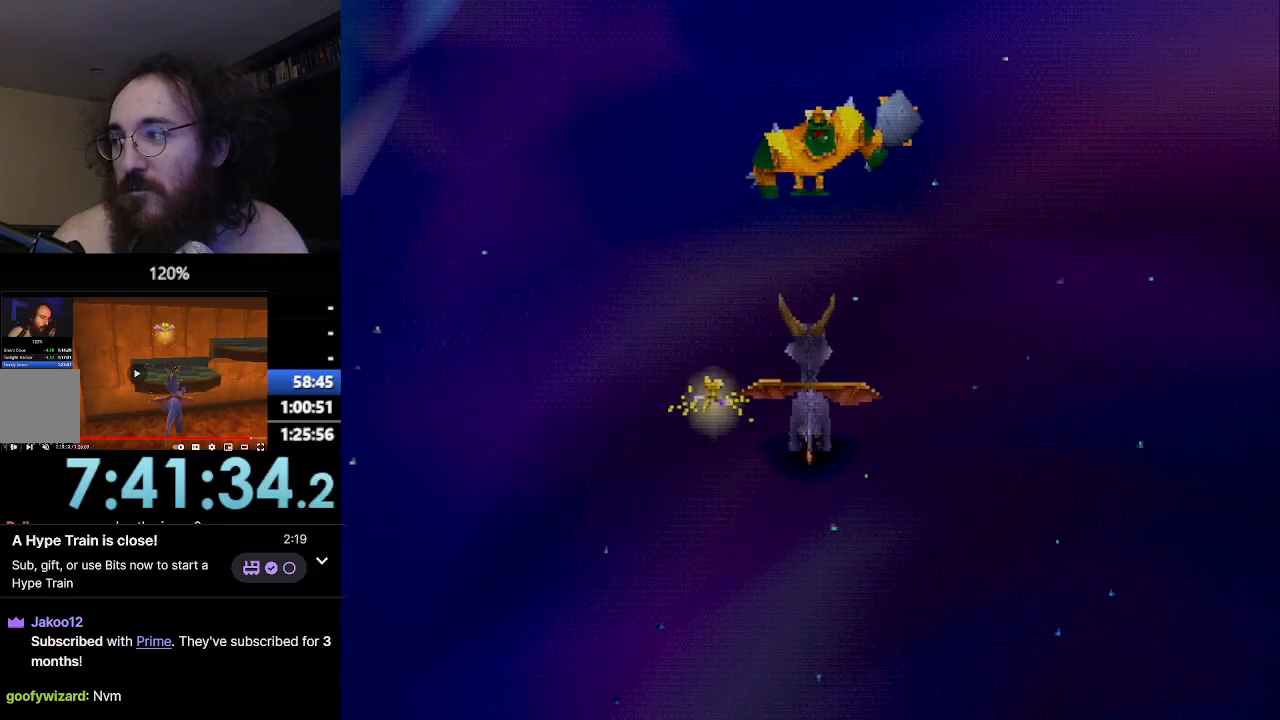
Gameplay with a controller (PlayStation layout); each line is a JSON object with the inputs held at the frame after it. "events" lists button and stick changes between this image and that frame as [ms after this image, input, new state], when the widget could be followed in between. Not read: L3 R3 right_stick.
{"buttons": ["CROSS"], "left_stick": "center", "events": [[350, "CROSS", "down"]]}
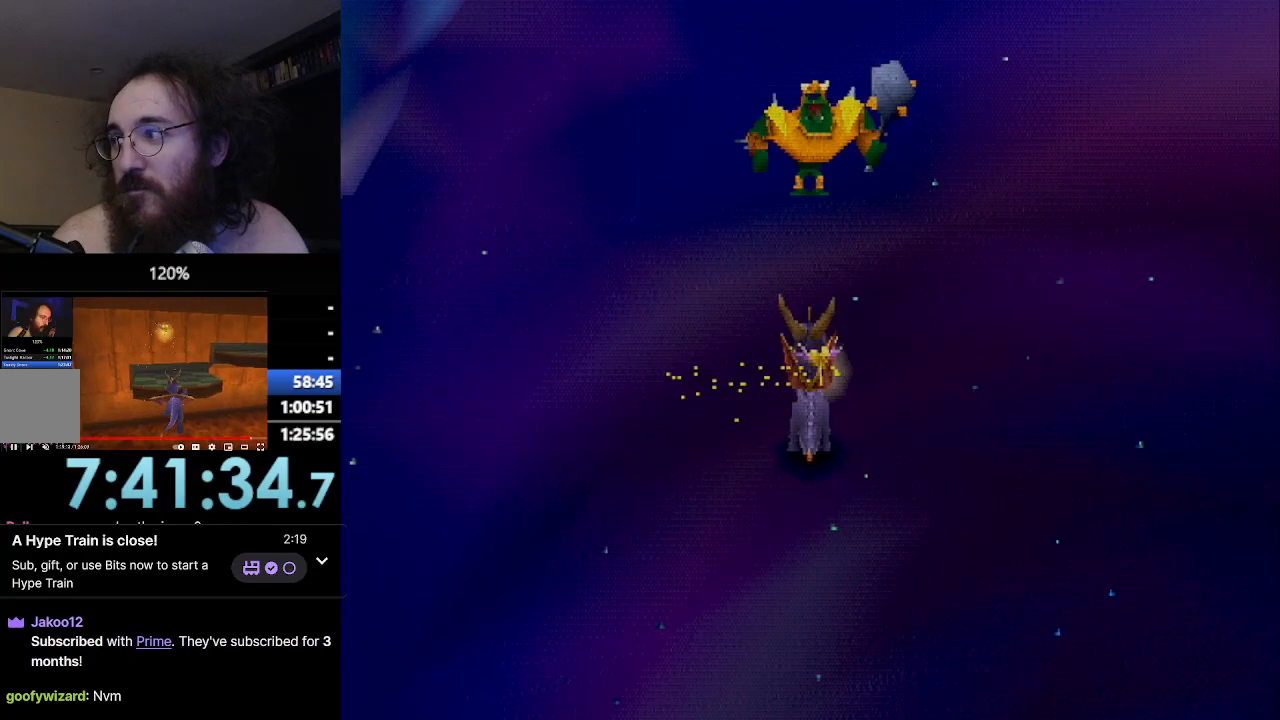
{"buttons": [], "left_stick": "up-right", "events": [[67, "CROSS", "up"], [200, "left_stick", "right"], [367, "left_stick", "up-right"]]}
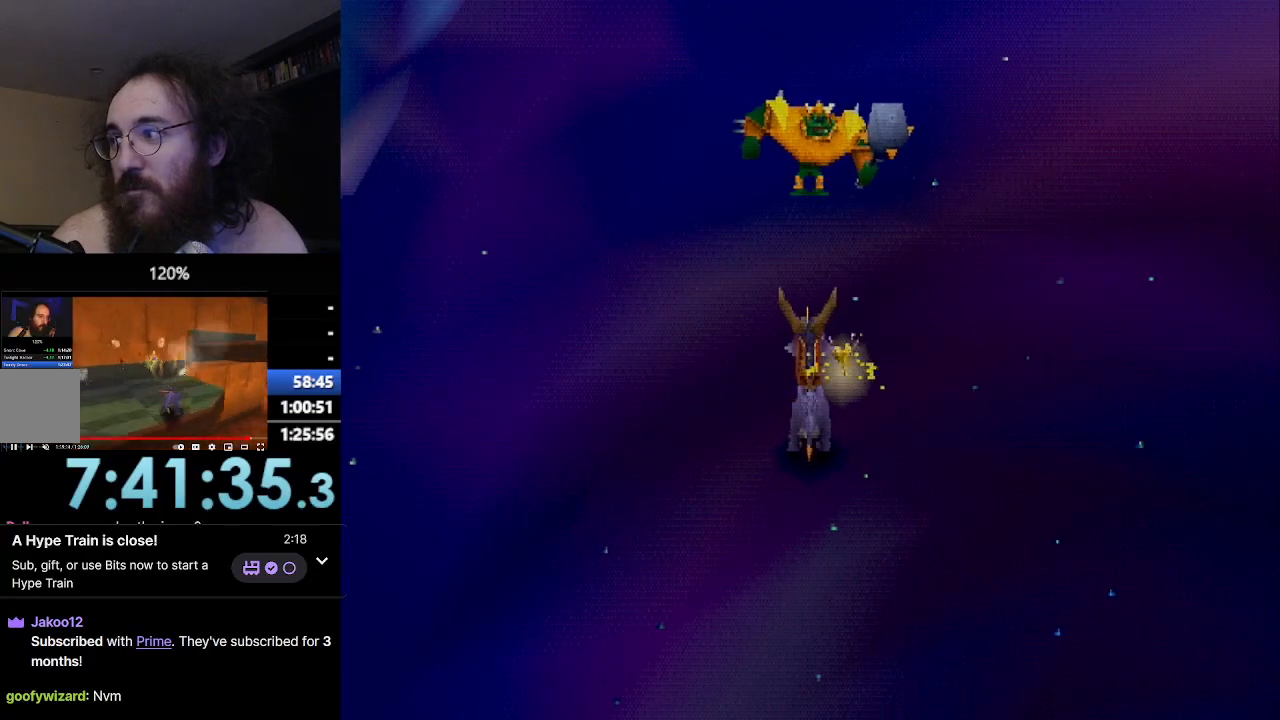
{"buttons": ["L2"], "left_stick": "up-right", "events": [[167, "CROSS", "down"], [183, "L2", "down"], [484, "CROSS", "up"]]}
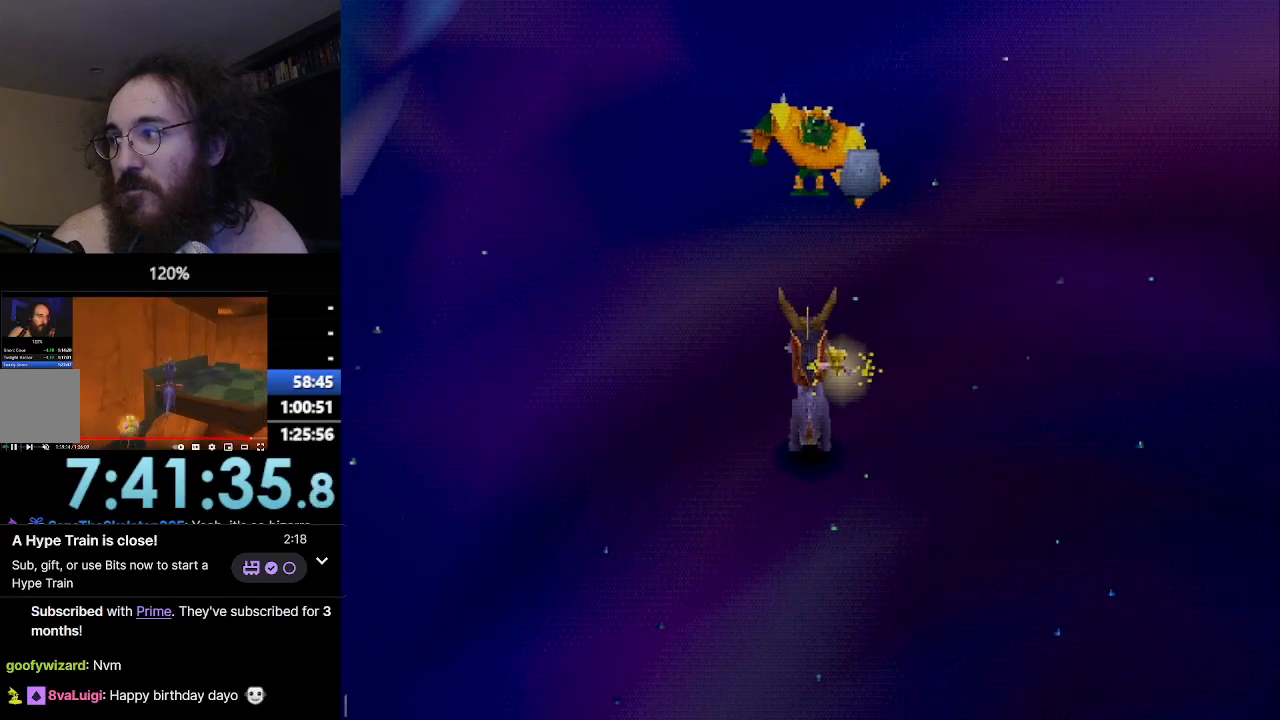
{"buttons": [], "left_stick": "center", "events": [[50, "L2", "up"], [267, "left_stick", "center"]]}